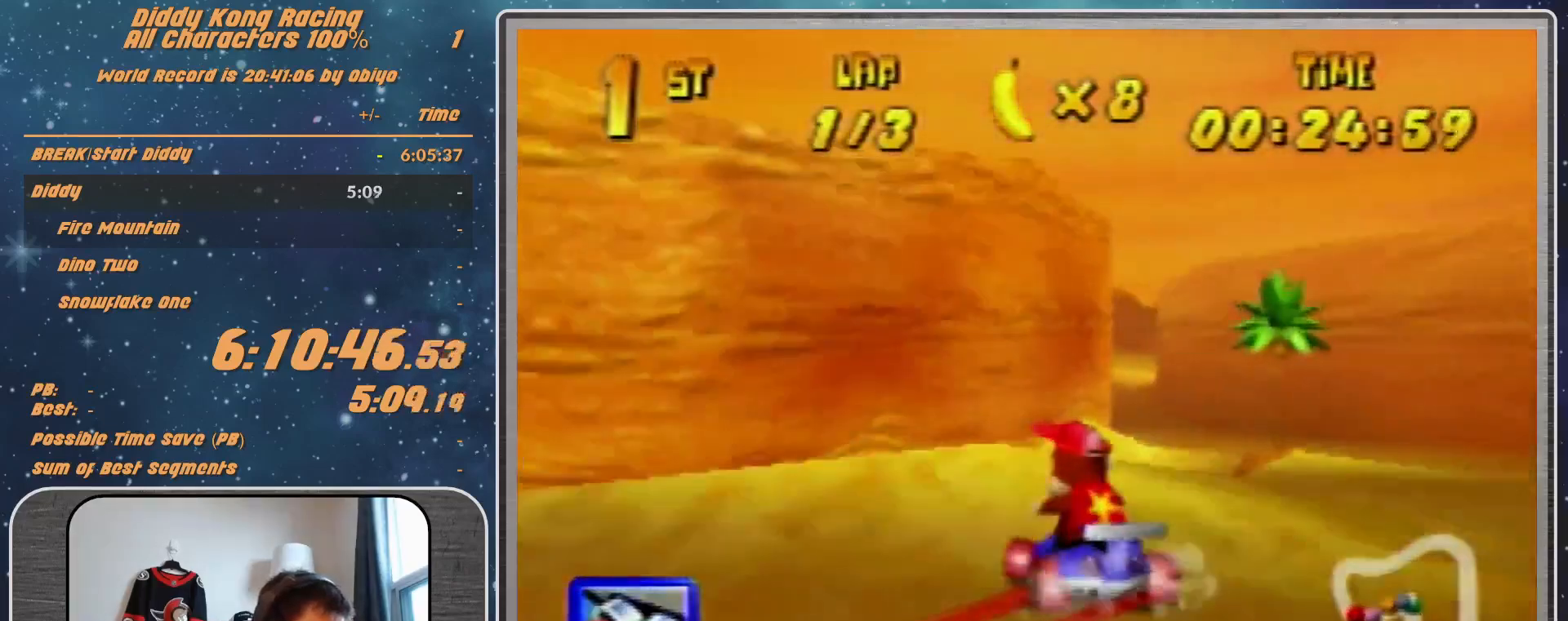
Gameplay with a controller (Nintendo layout); each line is a JSON object with the inputs held at the frame after it. "events" lists button and stick changes between this image and that frame as [ms after this image, input, new state], when the widget could be followed in between. Not read: L1 L3 R3.
{"buttons": ["R1"], "left_stick": "up-right", "events": [[133, "A", "up"], [267, "A", "down"], [300, "A", "up"], [400, "A", "down"], [433, "A", "up"]]}
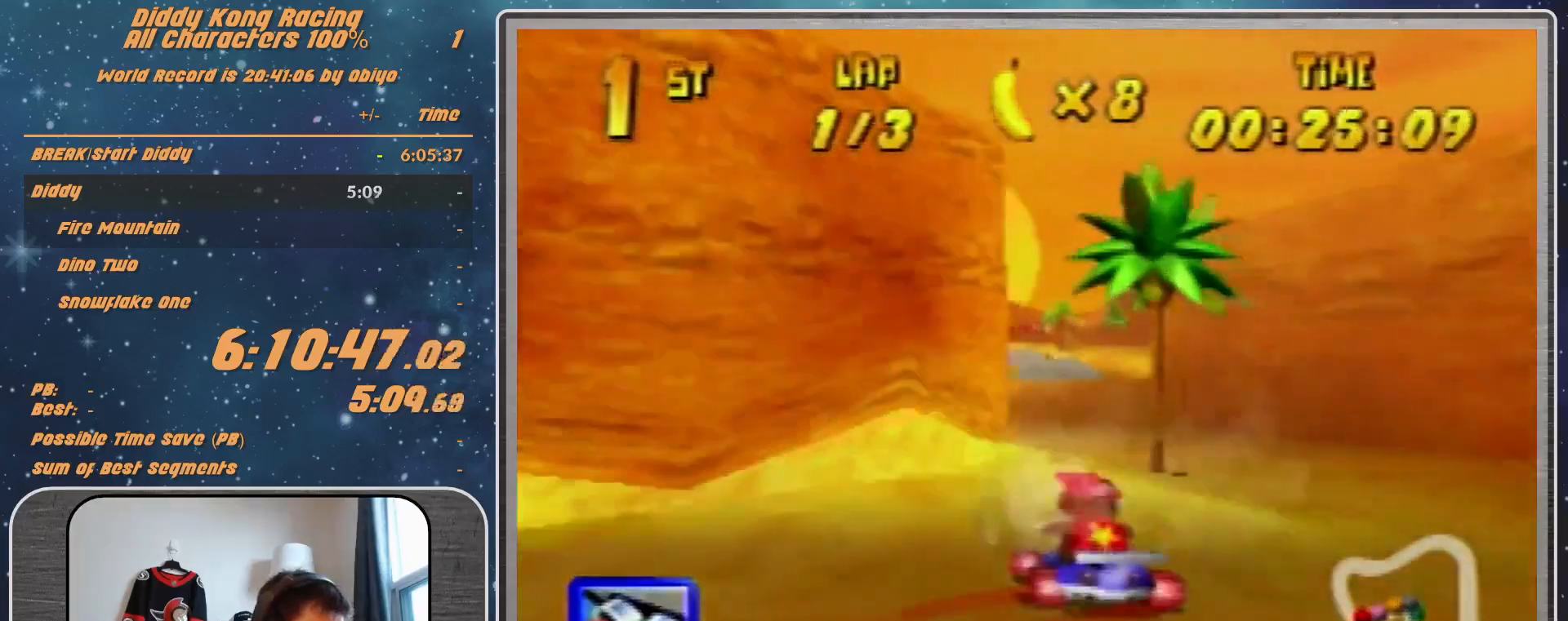
{"buttons": [], "left_stick": "up-right", "events": [[33, "A", "down"], [33, "R1", "up"], [100, "A", "up"], [100, "left_stick", "up-left"], [200, "A", "down"], [300, "A", "up"], [300, "left_stick", "up-right"]]}
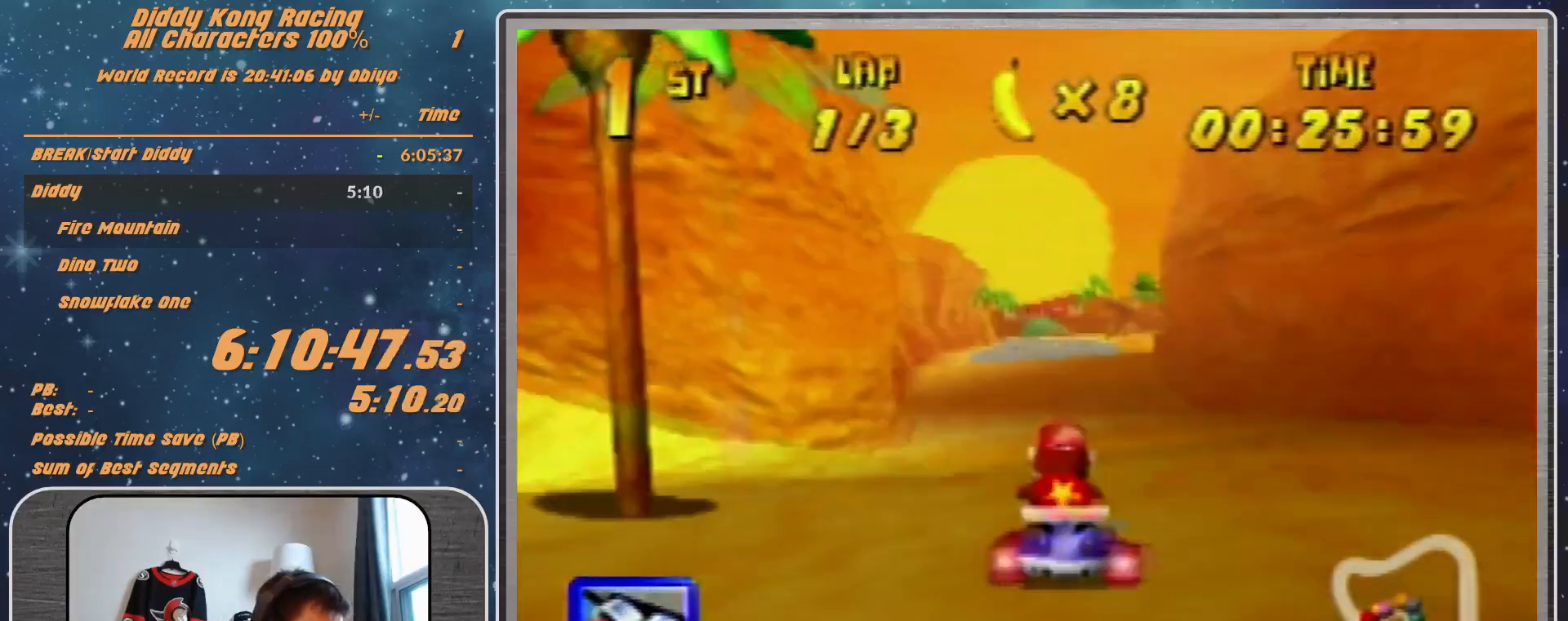
{"buttons": [], "left_stick": "up-right", "events": [[133, "left_stick", "center"], [433, "left_stick", "up-right"]]}
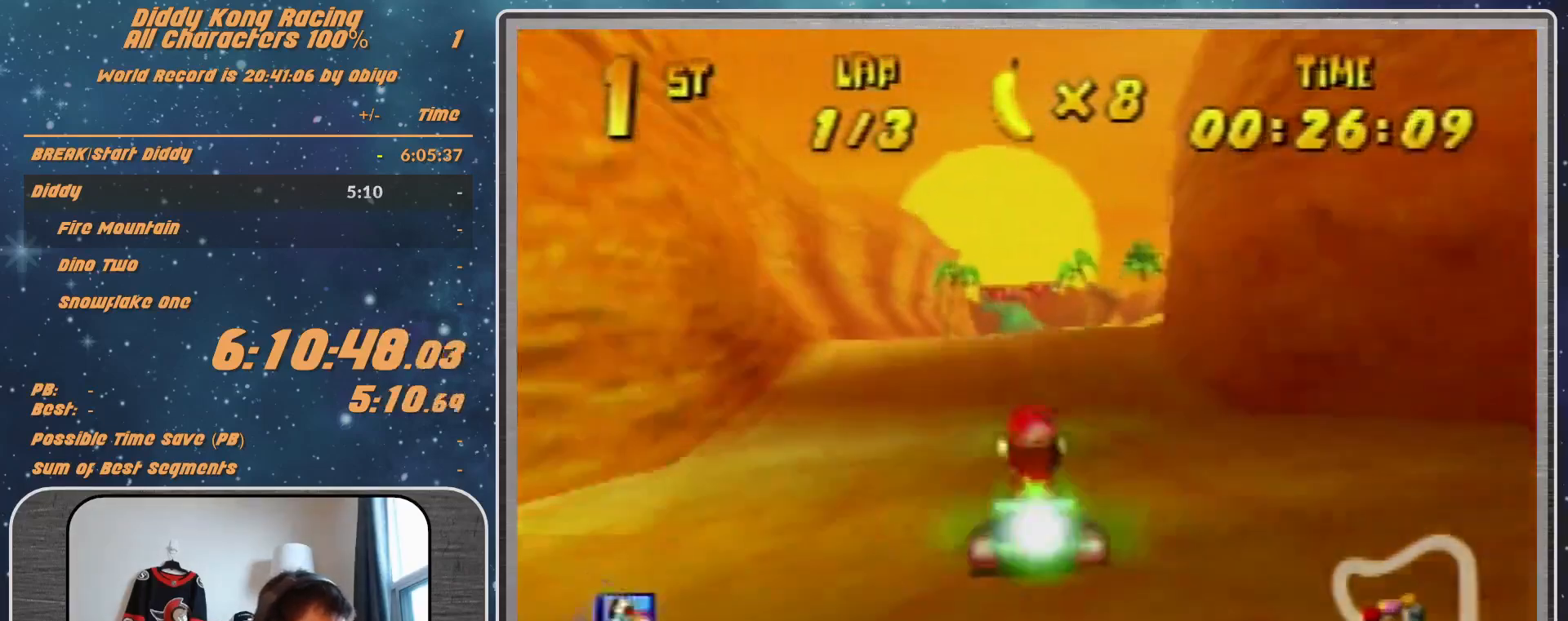
{"buttons": [], "left_stick": "left", "events": [[33, "R1", "down"], [367, "R1", "up"], [367, "left_stick", "left"]]}
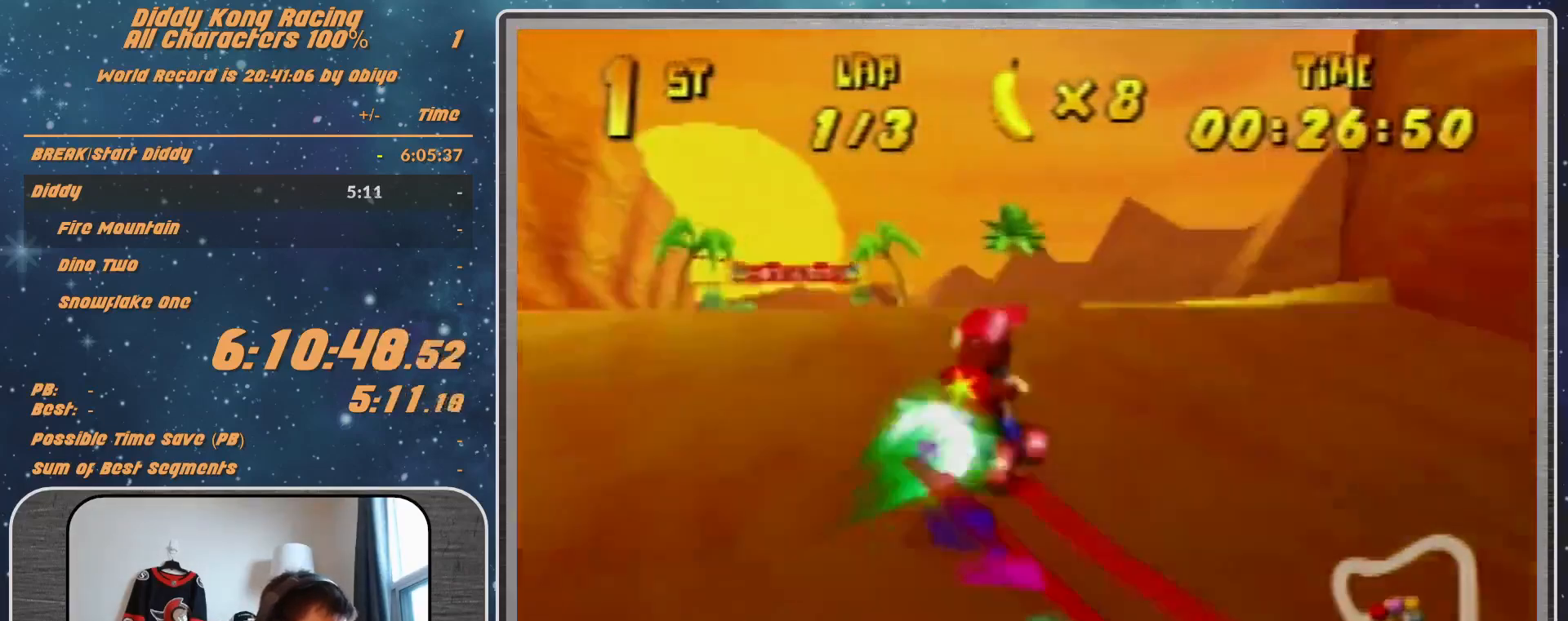
{"buttons": [], "left_stick": "up-left", "events": [[267, "A", "down"], [400, "A", "up"], [400, "left_stick", "up-left"], [467, "A", "down"], [500, "A", "up"]]}
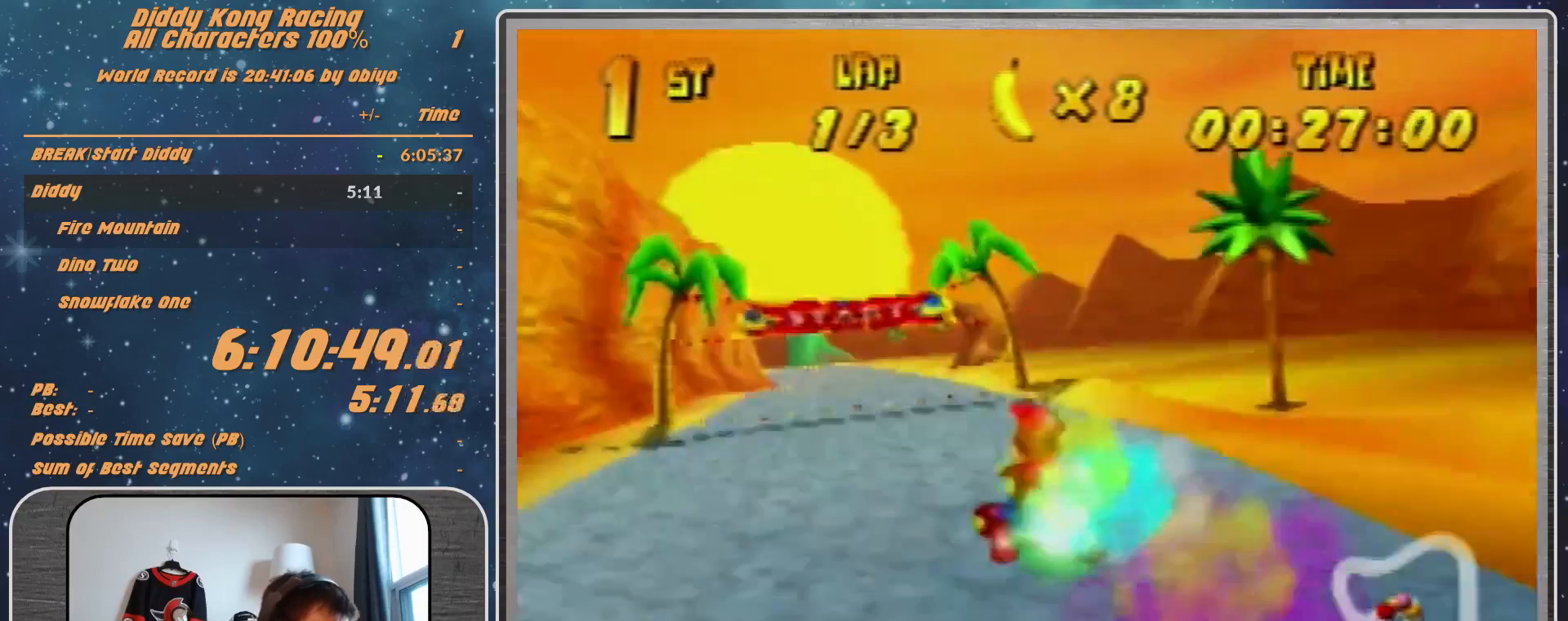
{"buttons": [], "left_stick": "center", "events": [[467, "left_stick", "center"]]}
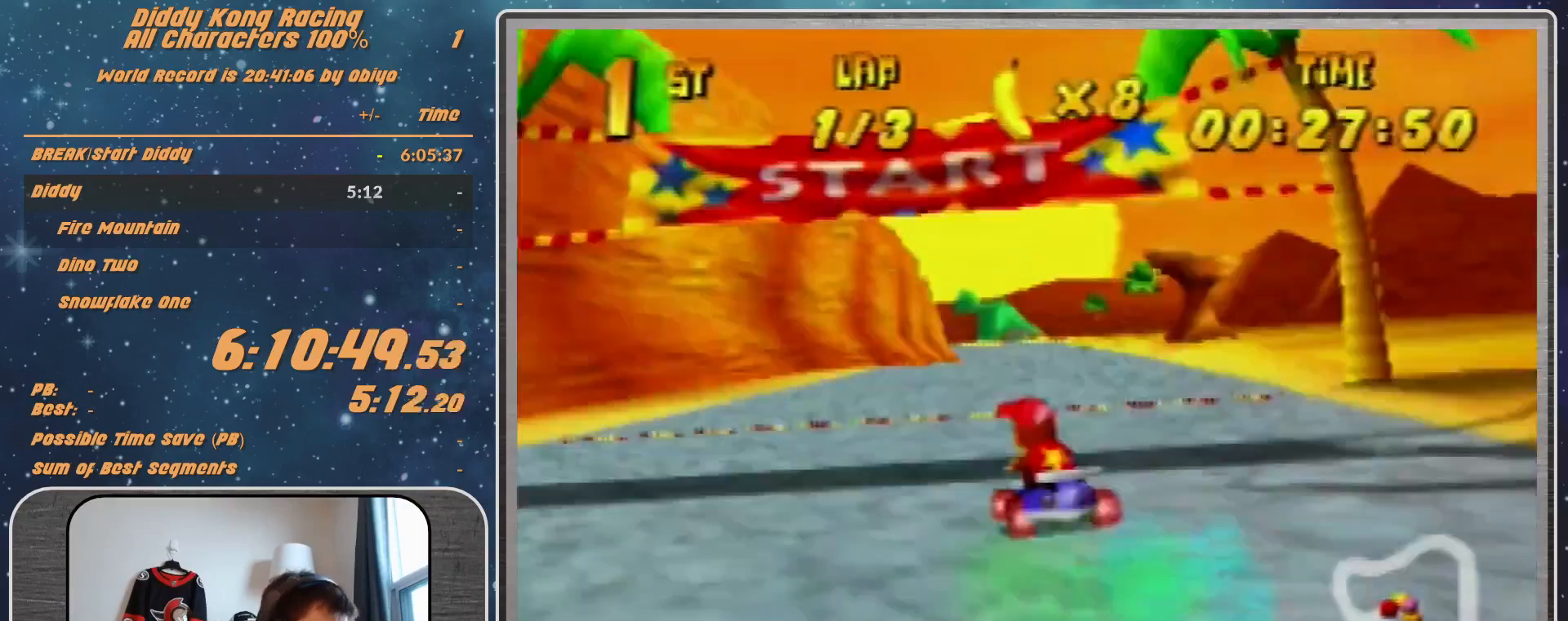
{"buttons": ["R1"], "left_stick": "up-left", "events": [[233, "A", "down"], [267, "A", "up"], [333, "left_stick", "up-left"], [400, "R1", "down"]]}
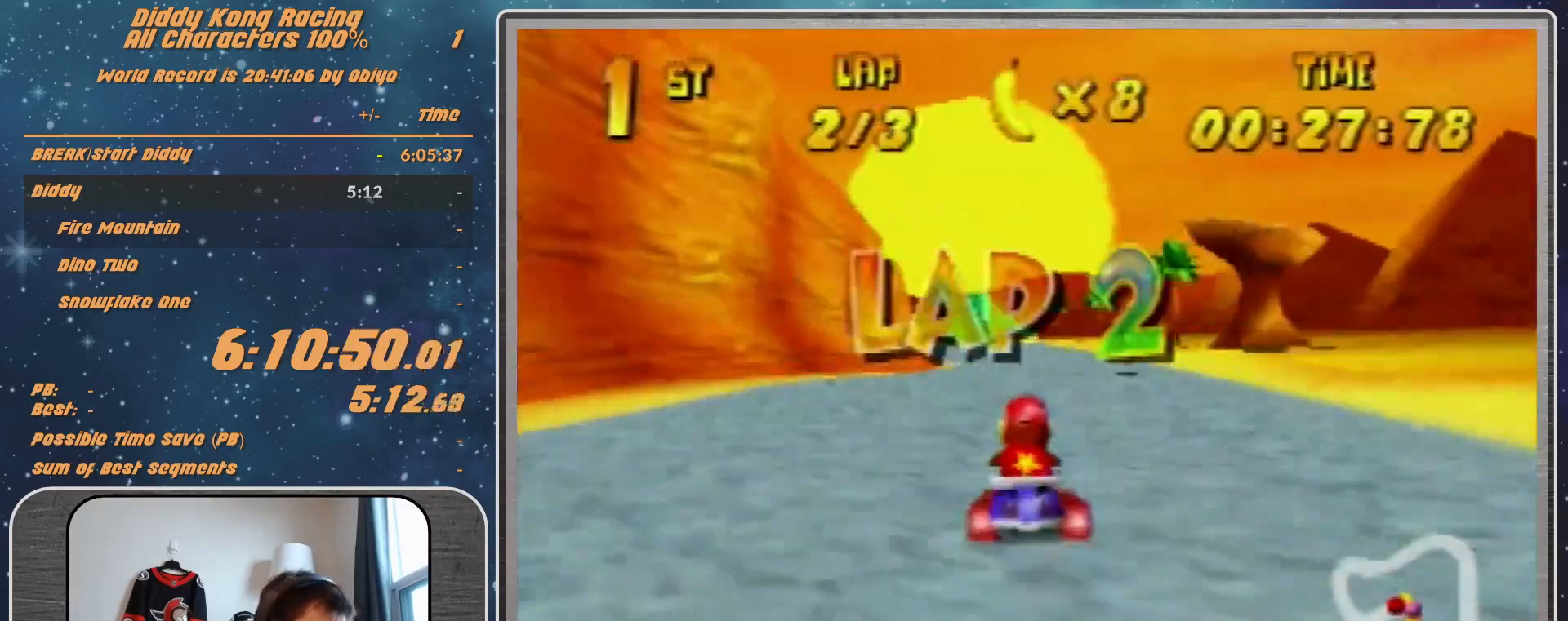
{"buttons": ["A"], "left_stick": "right", "events": [[233, "A", "down"], [233, "left_stick", "up-right"], [267, "A", "up"], [400, "A", "down"], [400, "R1", "up"], [433, "A", "up"], [433, "left_stick", "right"], [500, "A", "down"]]}
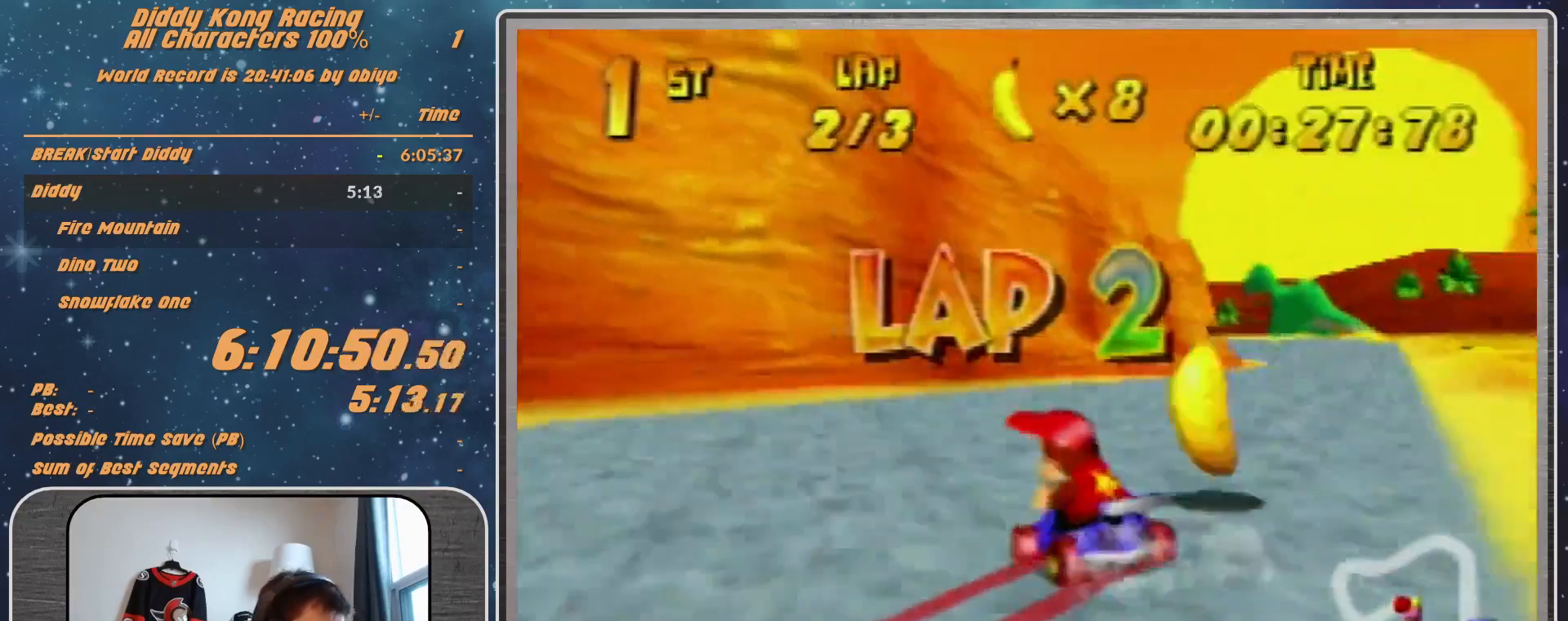
{"buttons": [], "left_stick": "left", "events": [[67, "A", "up"], [233, "left_stick", "up-right"], [433, "left_stick", "left"]]}
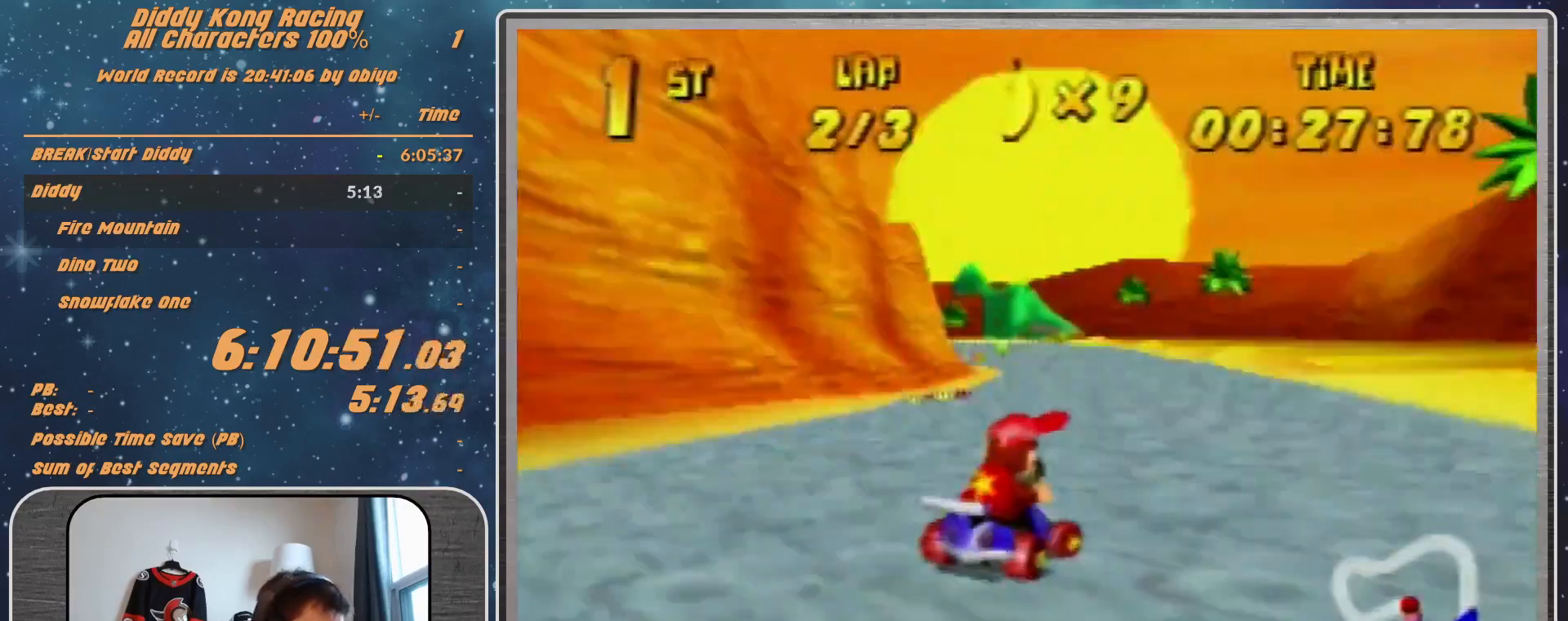
{"buttons": ["R1"], "left_stick": "up-right", "events": [[133, "A", "down"], [167, "left_stick", "center"], [267, "A", "up"], [267, "left_stick", "right"], [467, "R1", "down"], [467, "left_stick", "up-right"]]}
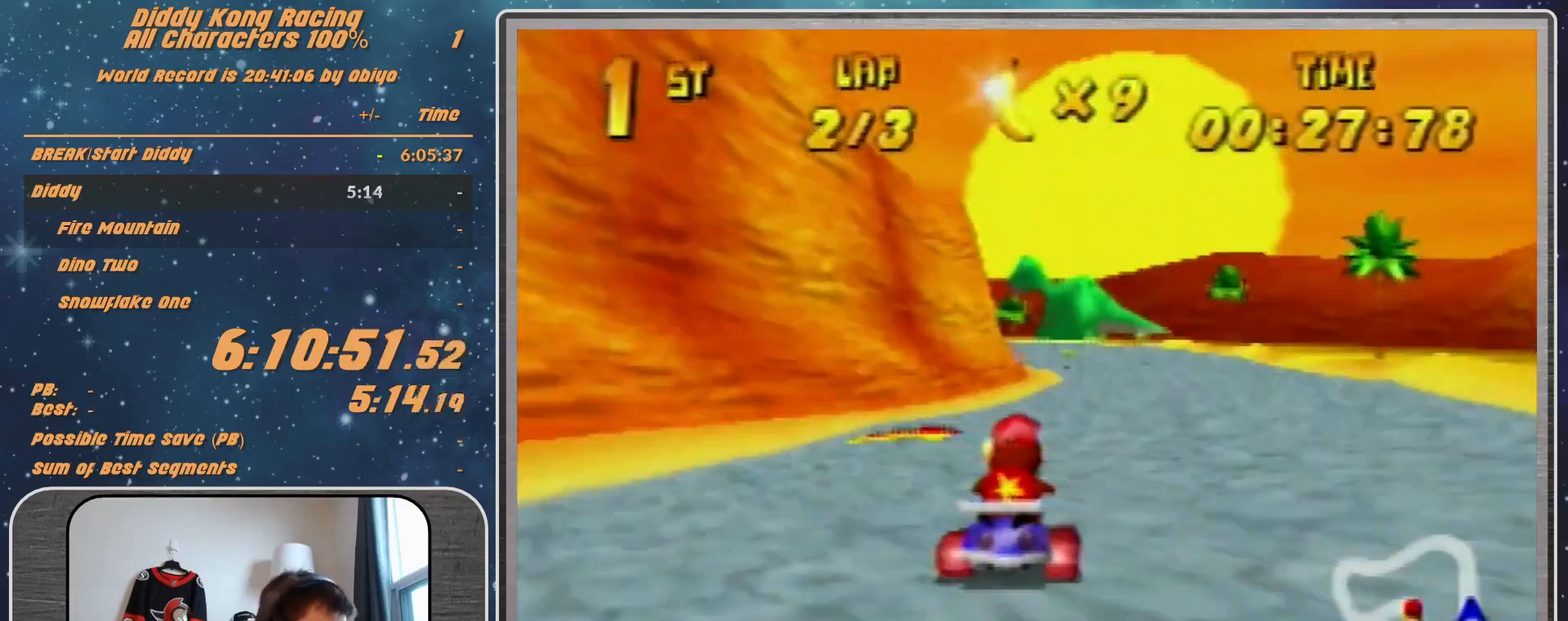
{"buttons": [], "left_stick": "left", "events": [[67, "A", "down"], [133, "A", "up"], [200, "R1", "up"], [200, "left_stick", "up-left"], [267, "left_stick", "left"]]}
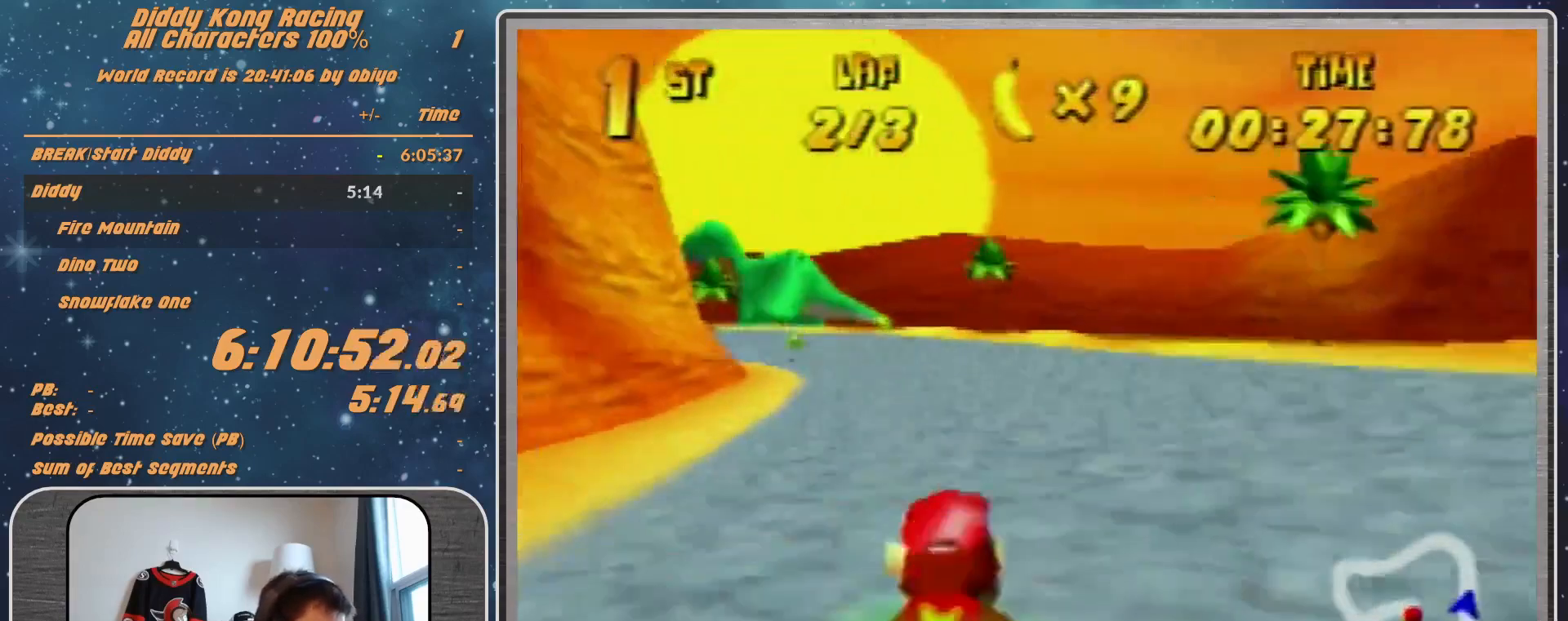
{"buttons": [], "left_stick": "left", "events": []}
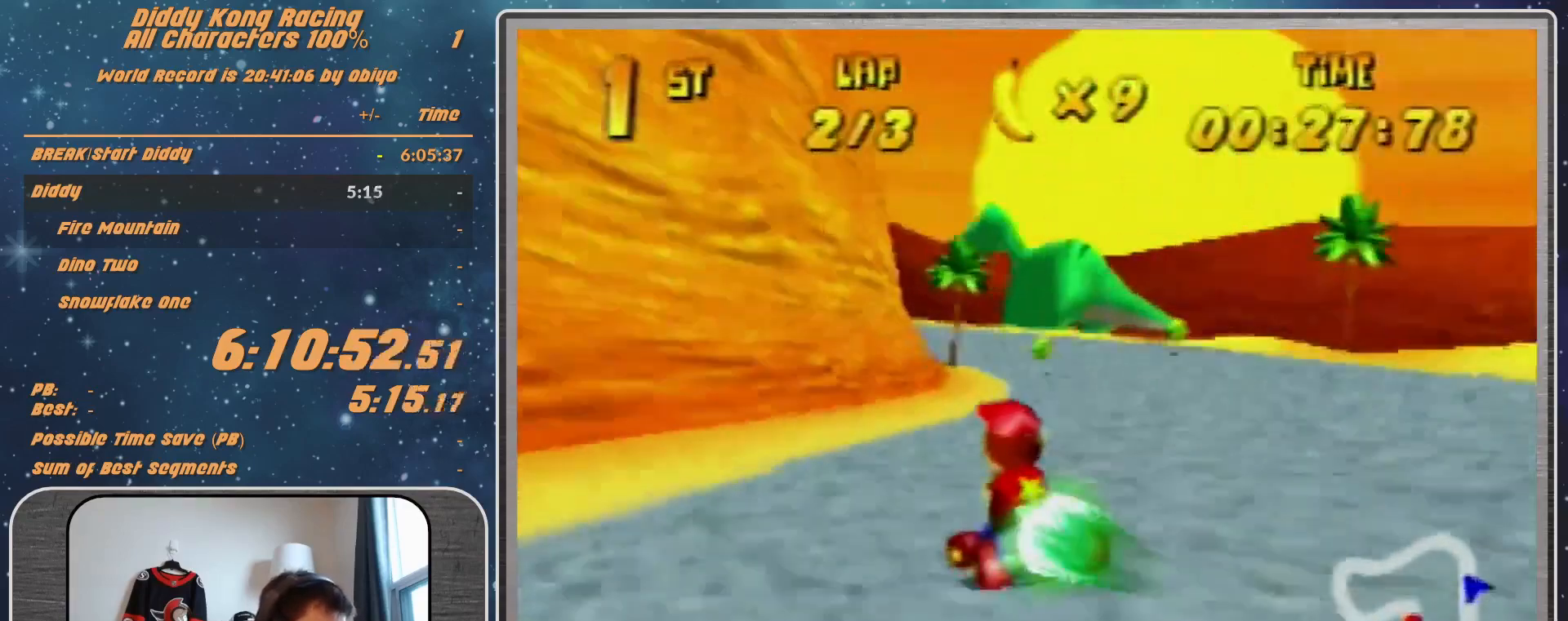
{"buttons": ["R1"], "left_stick": "up-left", "events": [[167, "R1", "down"], [167, "left_stick", "up-left"], [300, "R1", "up"], [400, "R1", "down"]]}
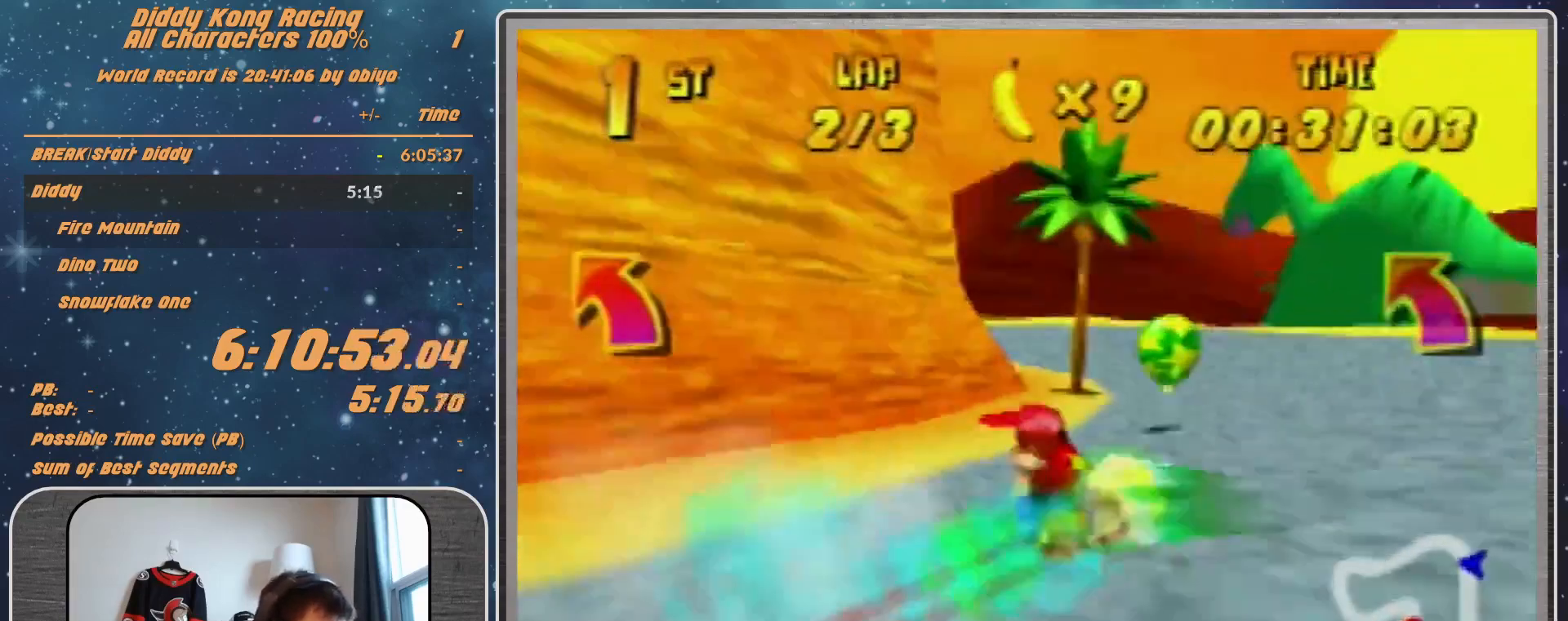
{"buttons": ["R1"], "left_stick": "up-left", "events": [[100, "R1", "up"], [400, "R1", "down"]]}
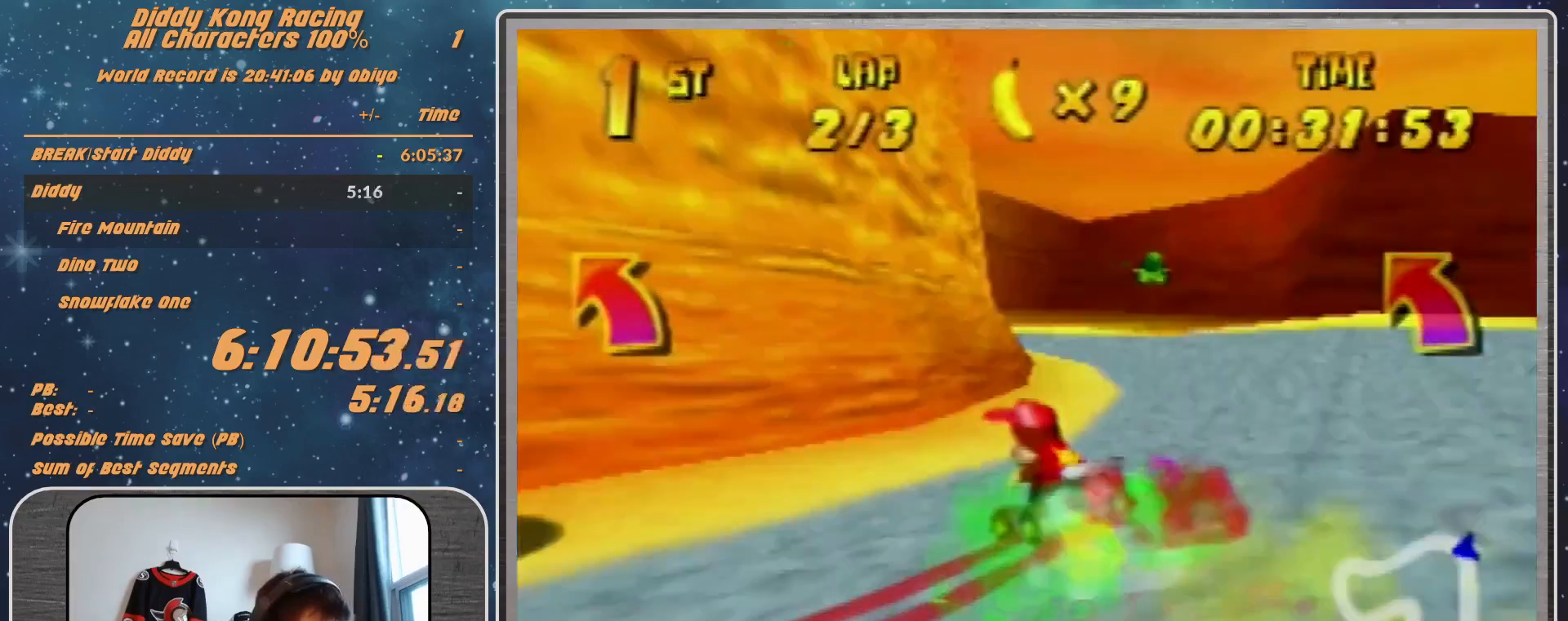
{"buttons": ["R1"], "left_stick": "up-right", "events": [[300, "A", "down"], [300, "left_stick", "up-right"], [500, "A", "up"]]}
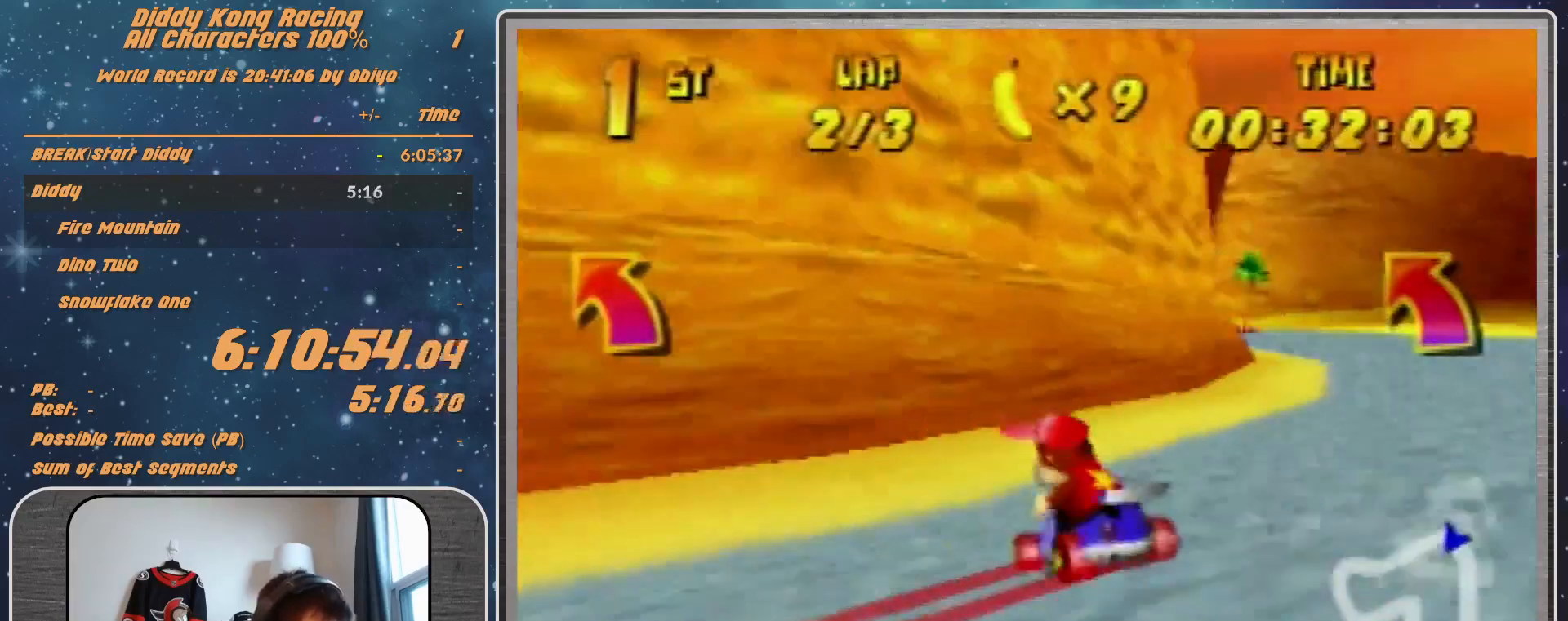
{"buttons": ["R1"], "left_stick": "up-right", "events": [[133, "A", "down"], [200, "A", "up"]]}
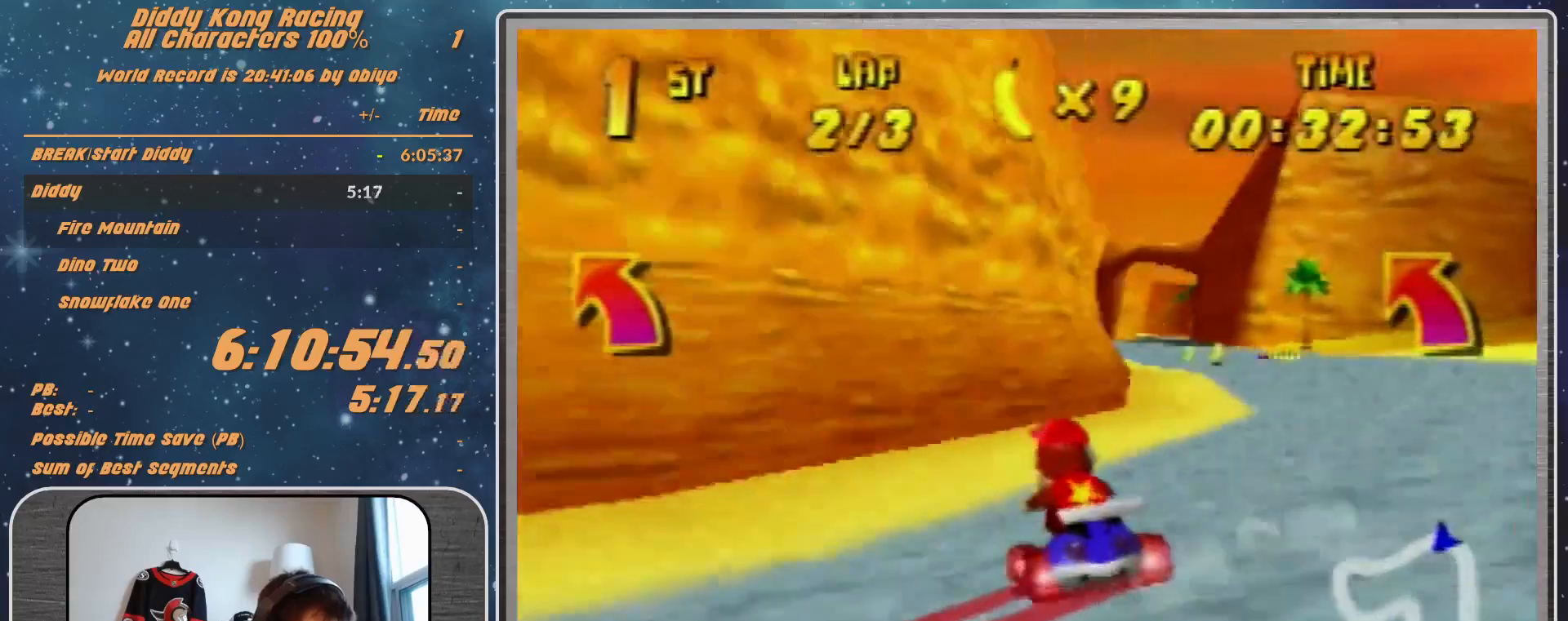
{"buttons": [], "left_stick": "up-left", "events": [[100, "A", "down"], [167, "A", "up"], [167, "R1", "up"], [267, "A", "down"], [333, "A", "up"], [400, "A", "down"], [400, "left_stick", "up-left"], [467, "A", "up"]]}
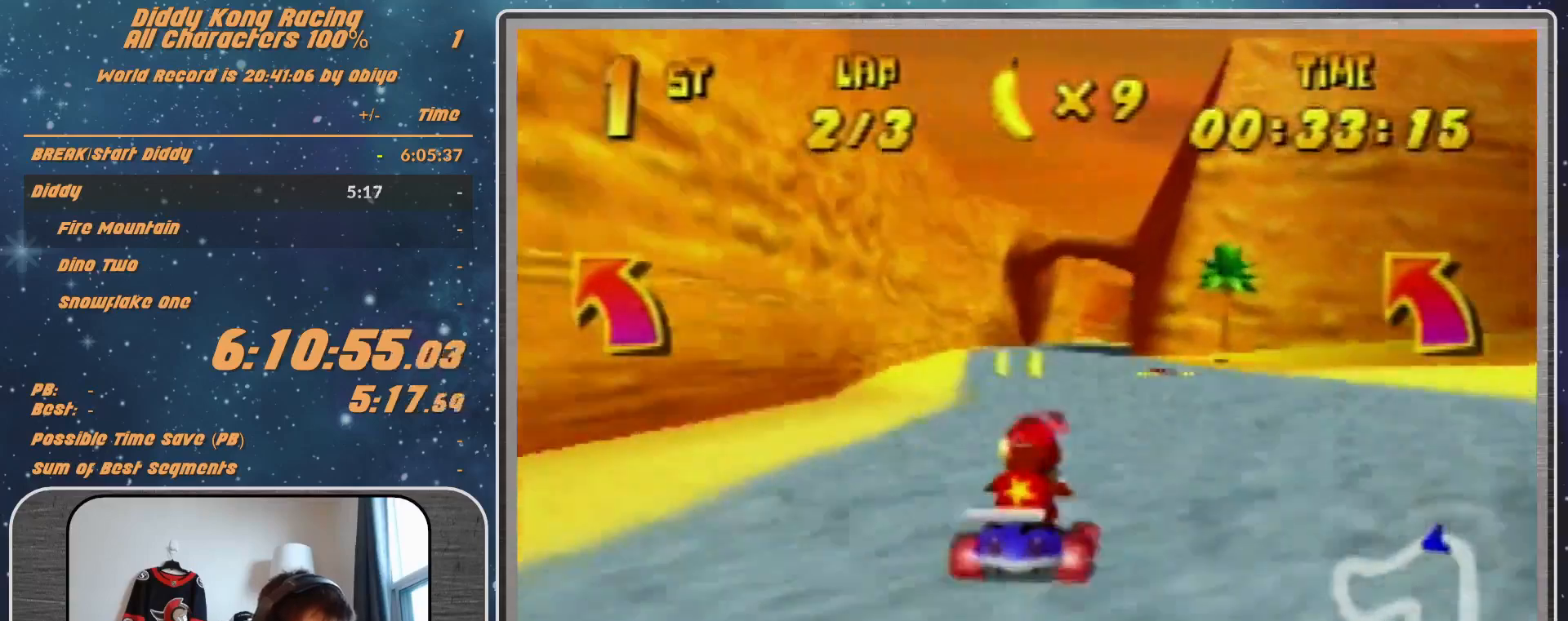
{"buttons": ["A", "R1"], "left_stick": "up-right", "events": [[100, "A", "down"], [100, "left_stick", "center"], [333, "A", "up"], [333, "R1", "down"], [333, "left_stick", "up-left"], [367, "A", "down"], [400, "A", "up"], [433, "left_stick", "up-right"], [500, "A", "down"]]}
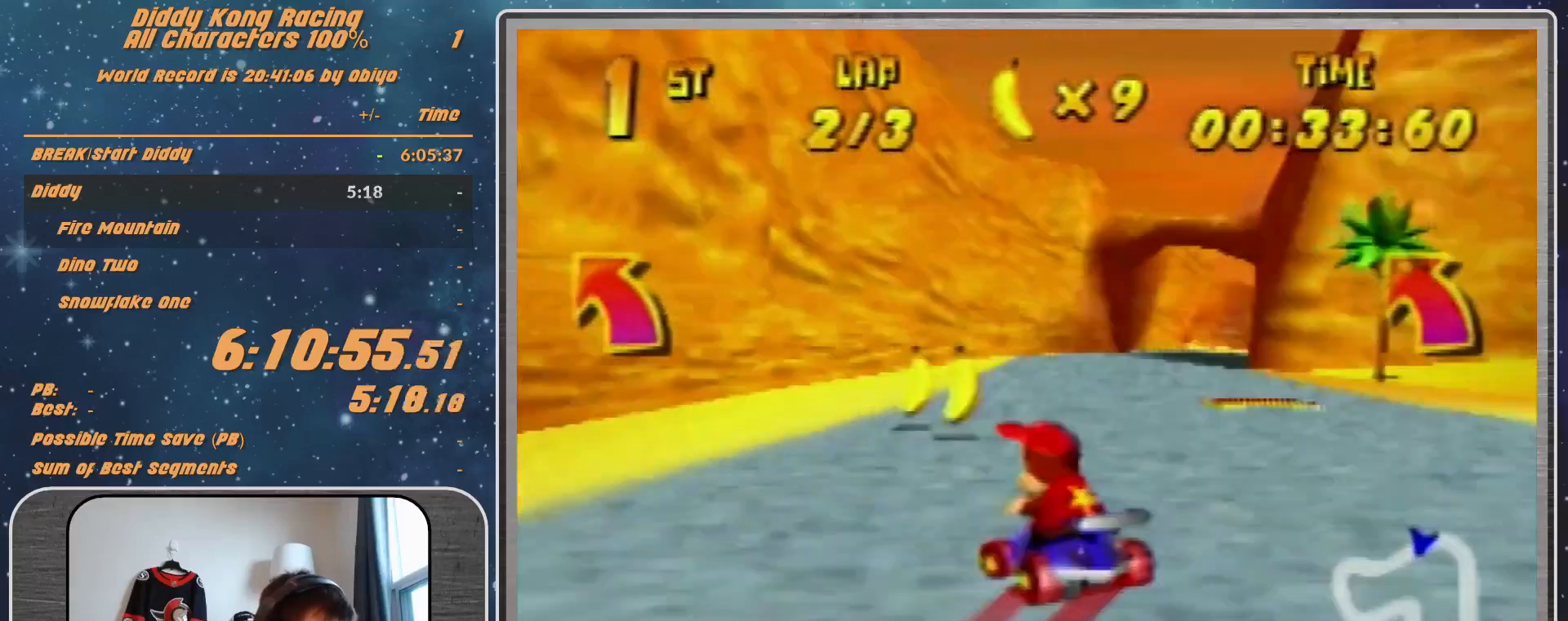
{"buttons": [], "left_stick": "right", "events": [[100, "A", "up"], [133, "A", "down"], [200, "A", "up"], [367, "R1", "up"], [367, "left_stick", "right"]]}
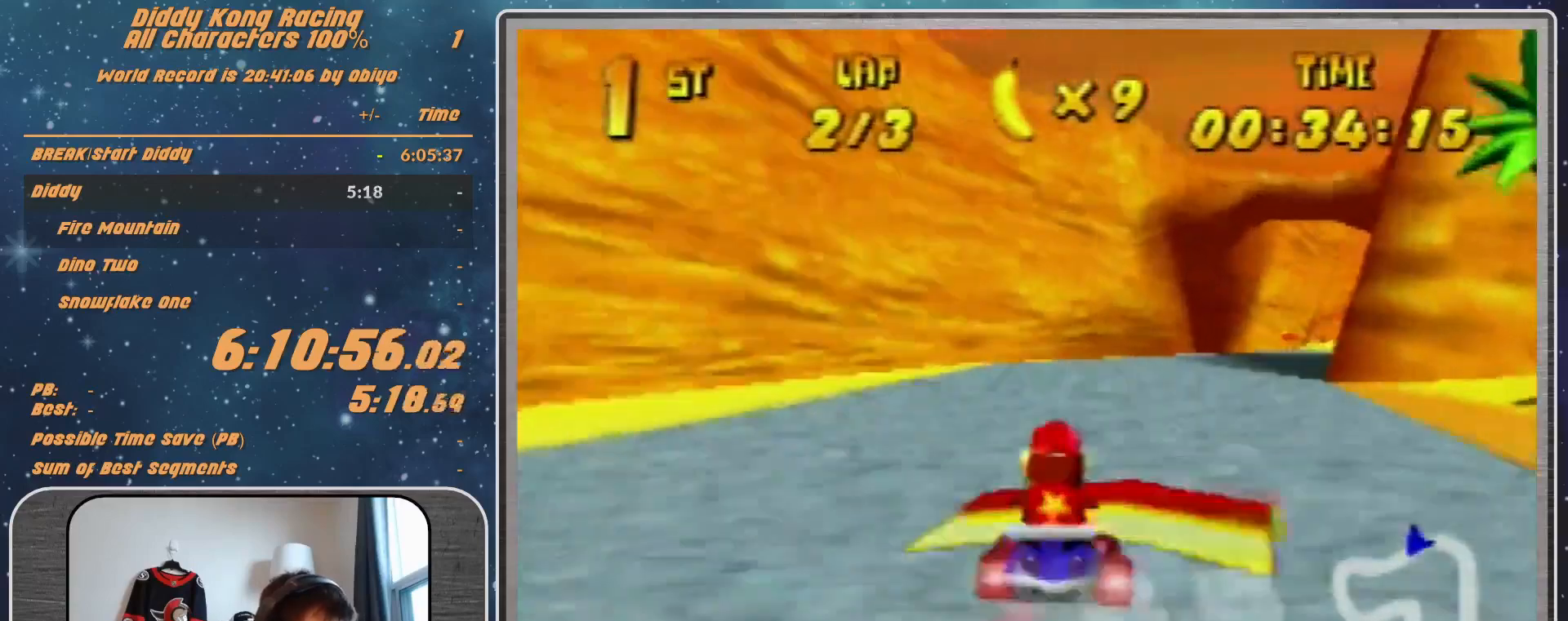
{"buttons": [], "left_stick": "left", "events": [[67, "left_stick", "up-right"], [467, "left_stick", "left"]]}
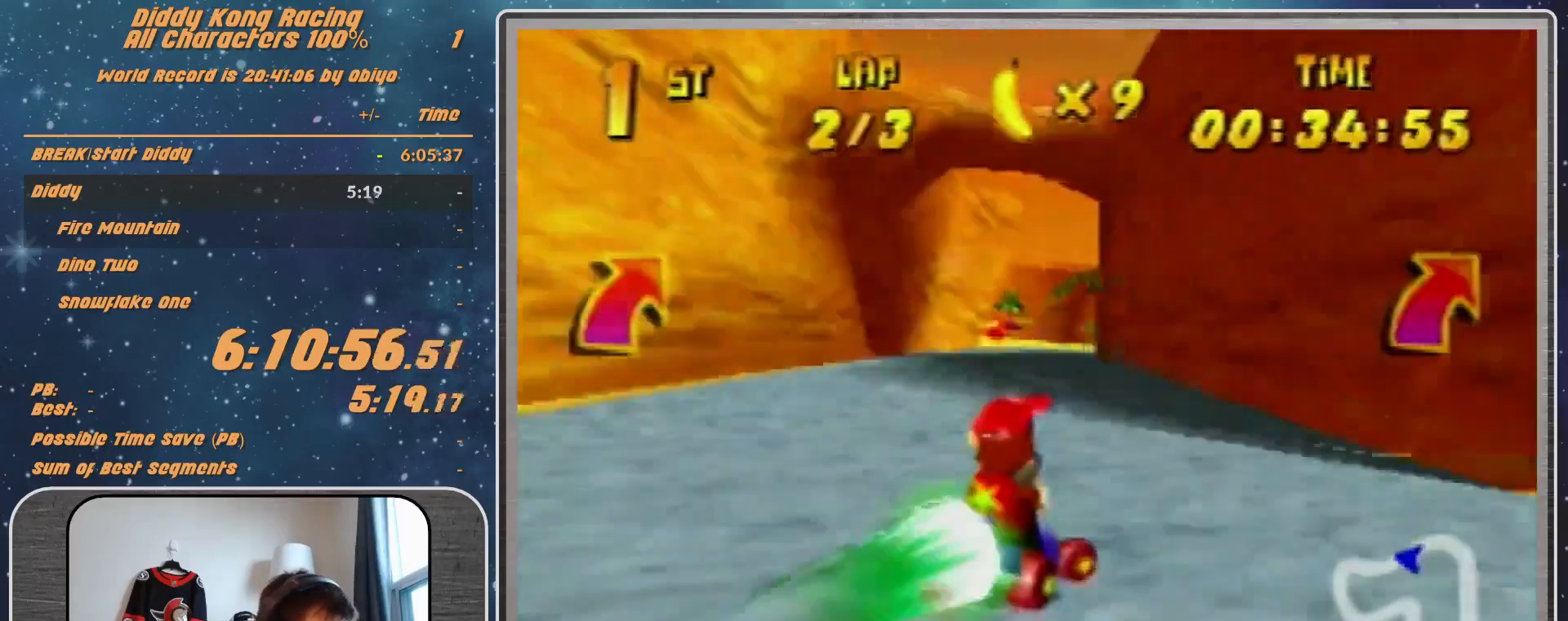
{"buttons": [], "left_stick": "center", "events": [[100, "left_stick", "center"], [300, "left_stick", "up-left"], [433, "left_stick", "center"]]}
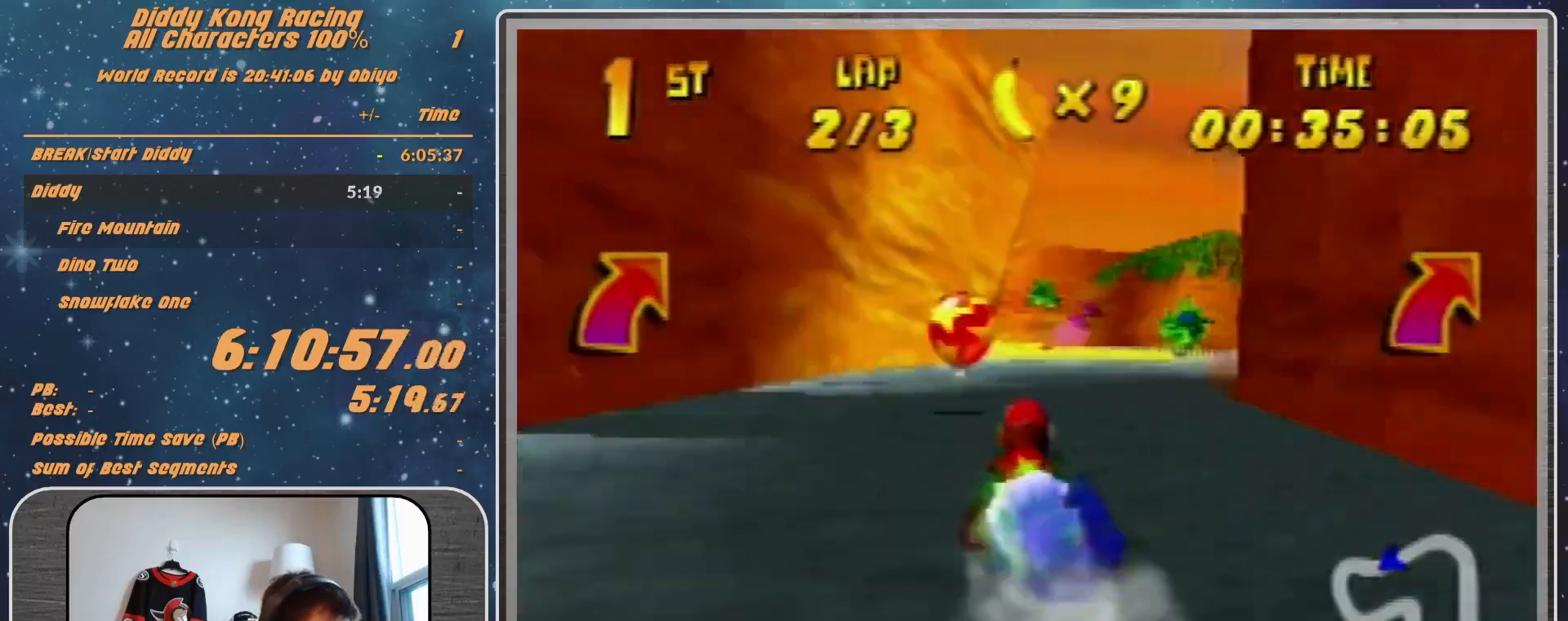
{"buttons": [], "left_stick": "center", "events": [[200, "left_stick", "left"], [433, "left_stick", "center"]]}
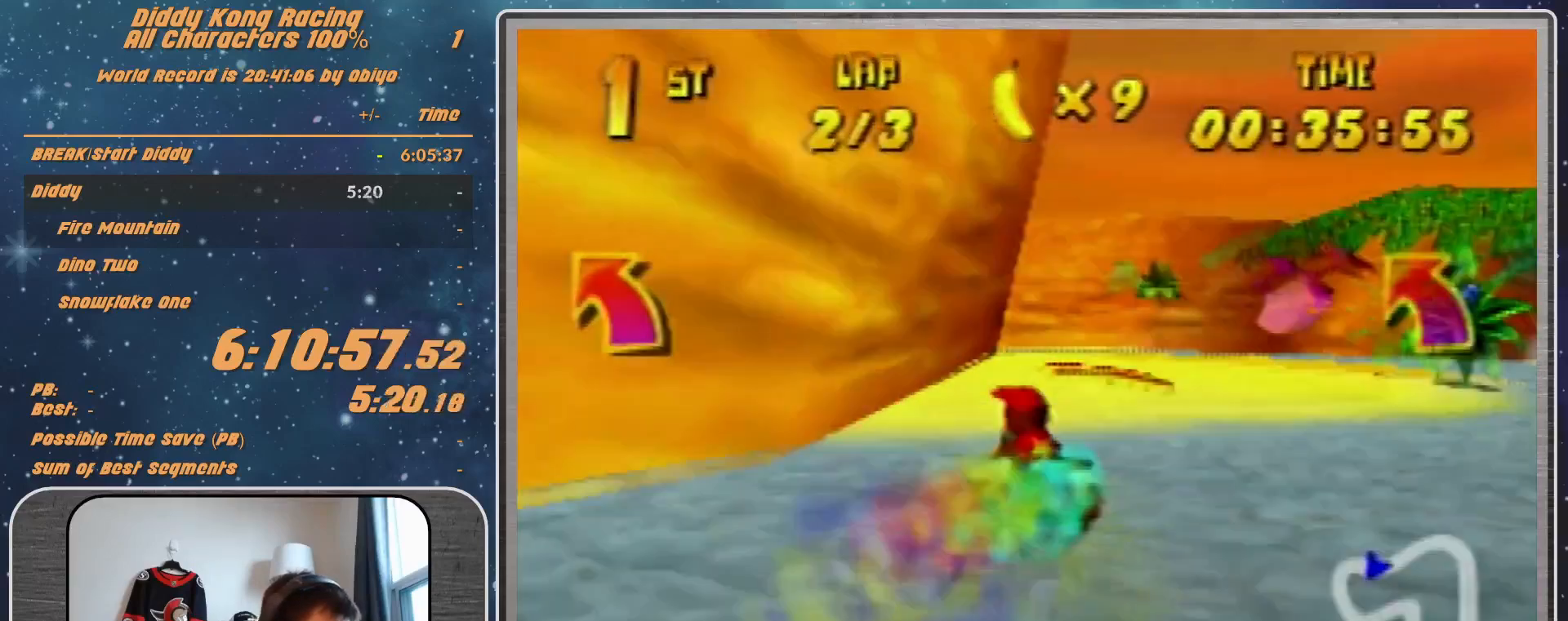
{"buttons": [], "left_stick": "center", "events": []}
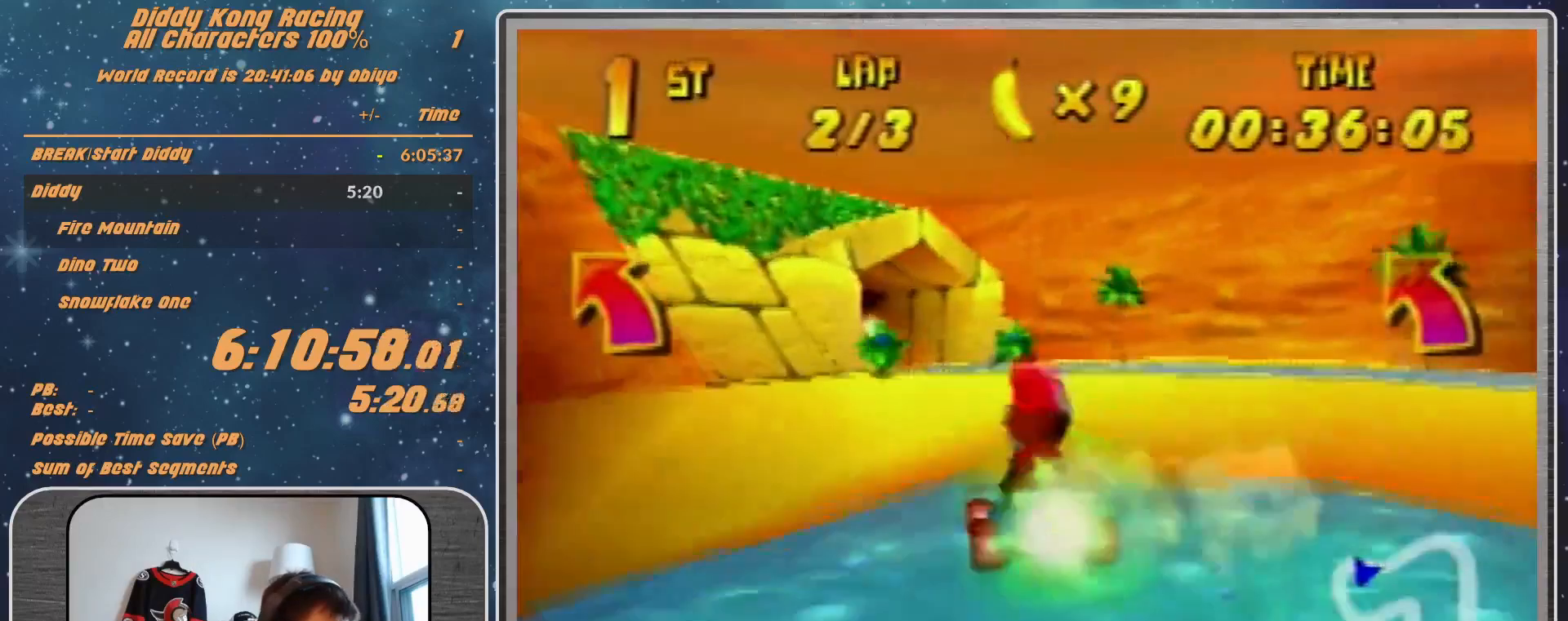
{"buttons": [], "left_stick": "left", "events": [[333, "left_stick", "left"]]}
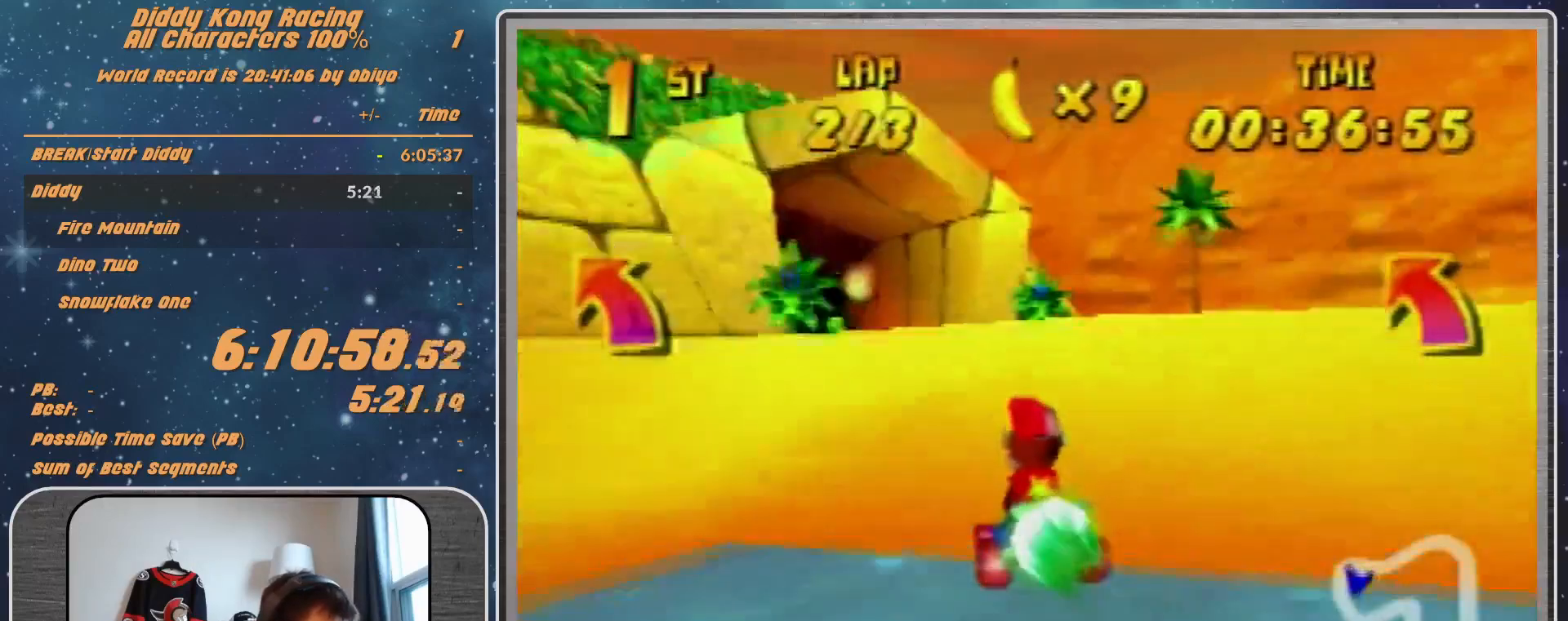
{"buttons": ["A"], "left_stick": "left", "events": [[167, "A", "down"], [400, "A", "up"], [467, "A", "down"]]}
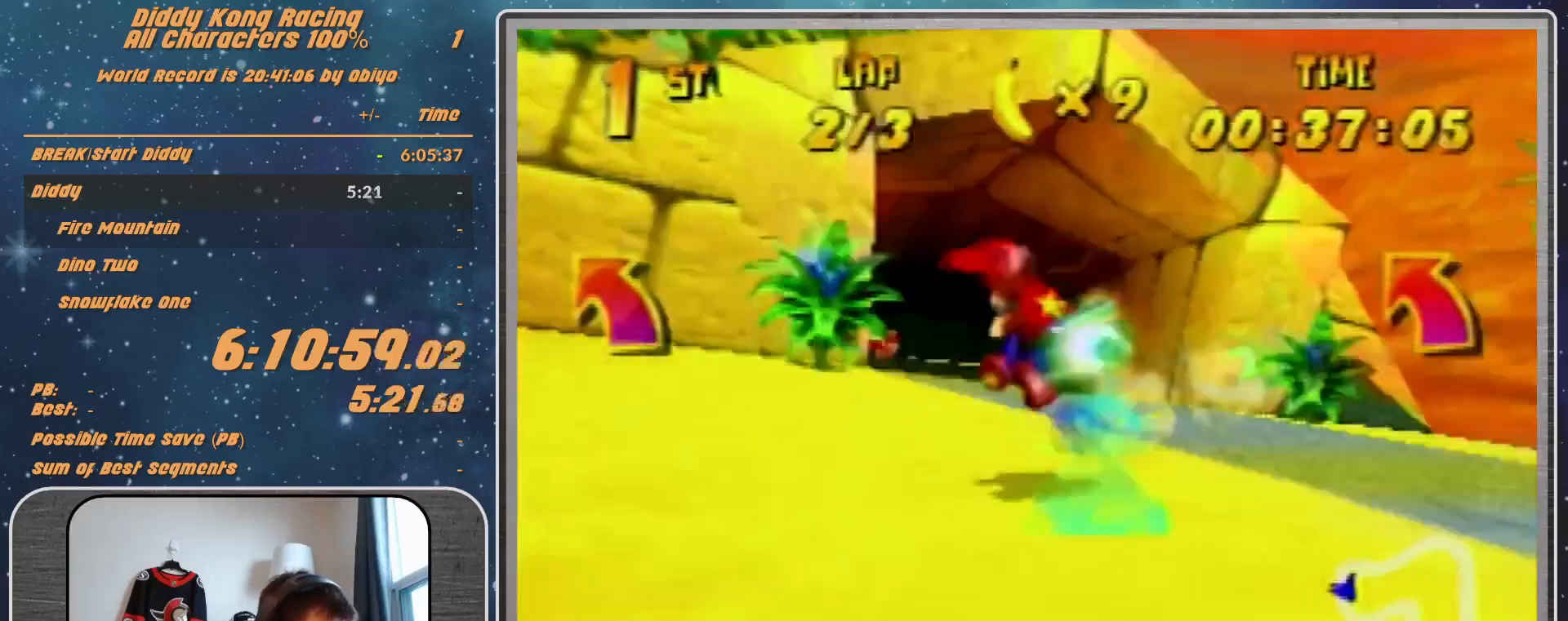
{"buttons": [], "left_stick": "left", "events": [[67, "A", "up"], [133, "A", "down"], [367, "A", "up"]]}
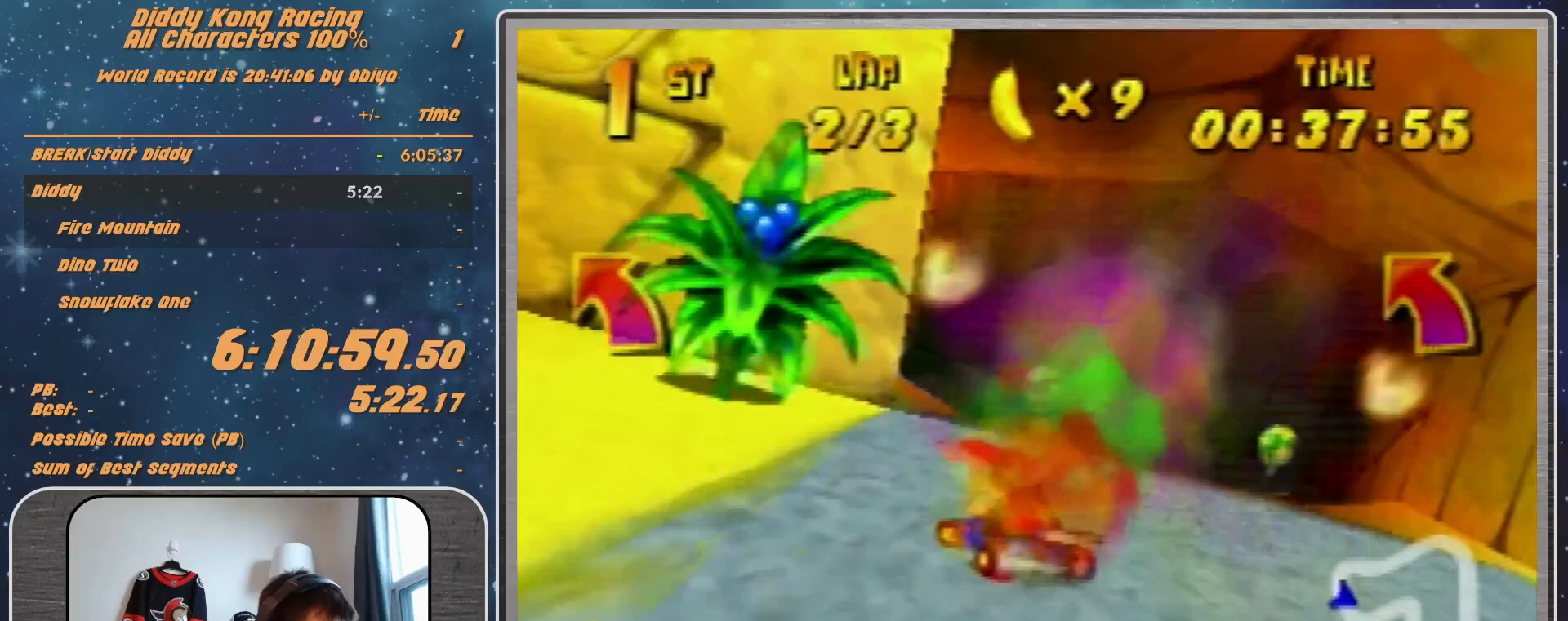
{"buttons": ["R1"], "left_stick": "left", "events": [[100, "A", "down"], [133, "A", "up"], [233, "R1", "down"]]}
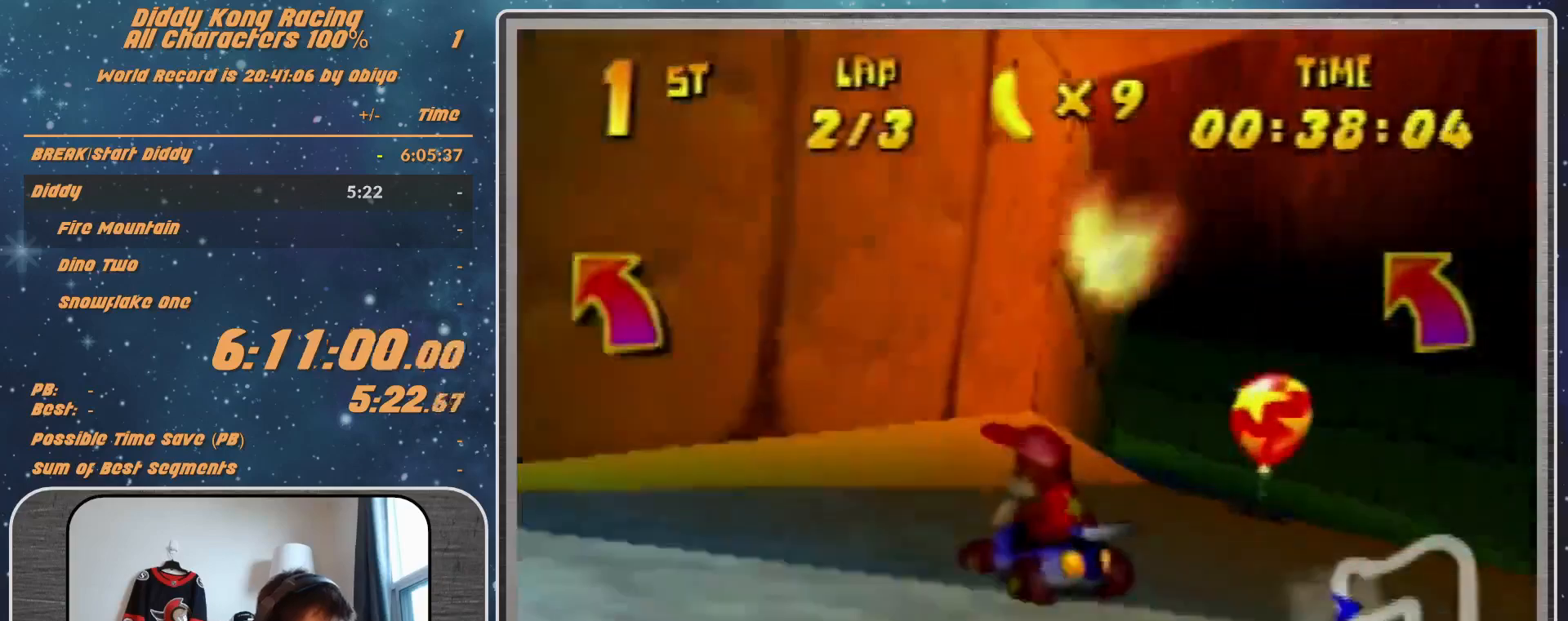
{"buttons": ["R1"], "left_stick": "up-left", "events": [[133, "A", "down"], [133, "left_stick", "up-right"], [200, "A", "up"], [267, "A", "down"], [333, "A", "up"], [333, "left_stick", "up-left"], [433, "A", "down"], [500, "A", "up"]]}